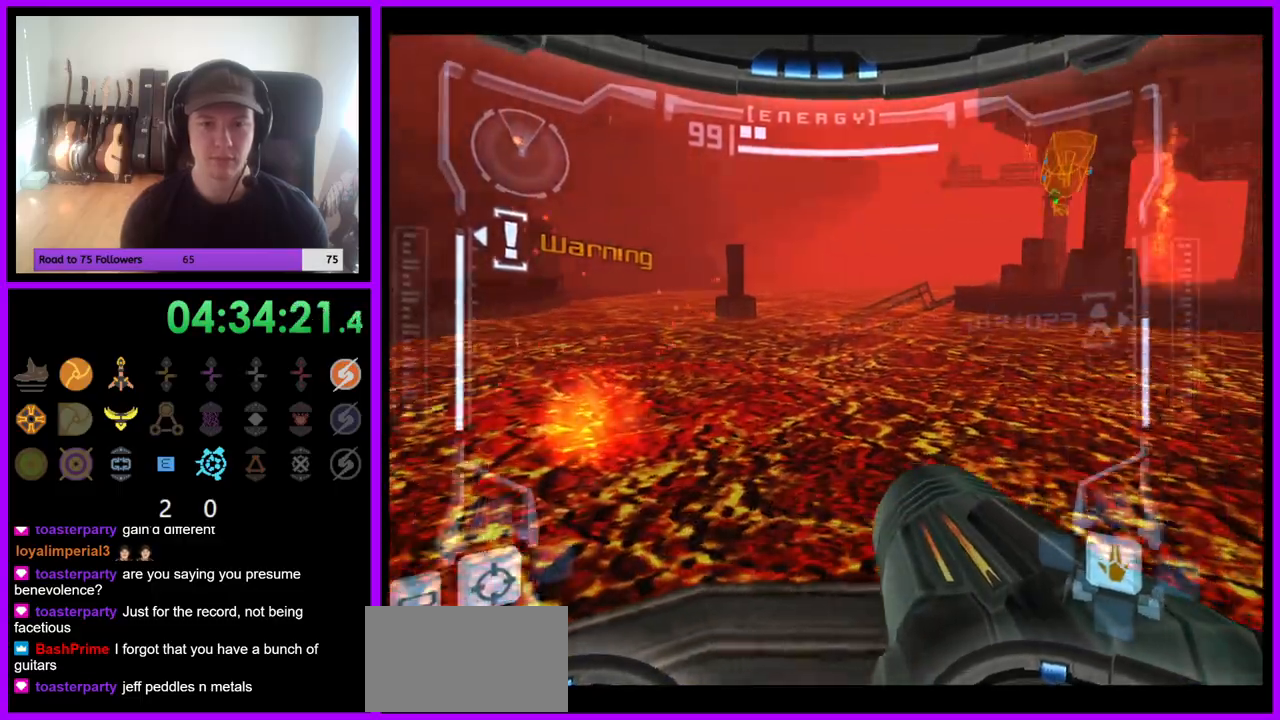
Gameplay with a controller (Nintendo layout); each line is a JSON object with the inputs held at the frame after it (dt_ms = milliseconds from this image to that frame). "events" lists button and stick changes between this image and that frame as [ms after this image, input, new state], when the widget could be followed in between. Not read: L3 R1 R3 Z.
{"dt_ms": 500, "buttons": ["L1"], "left_stick": "center", "right_stick": "center", "events": [[17, "left_stick", "center"], [83, "left_stick", "up-left"], [333, "left_stick", "center"], [350, "L1", "down"]]}
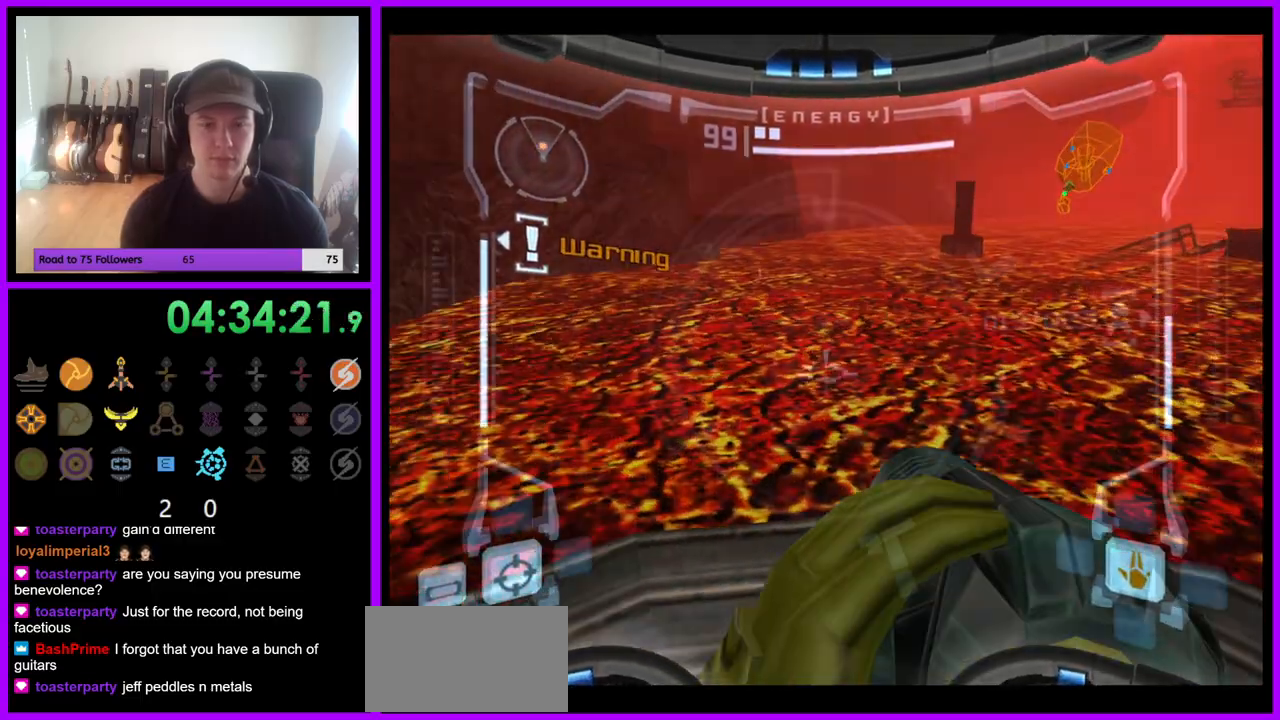
{"dt_ms": 500, "buttons": ["A", "L1"], "left_stick": "center", "right_stick": "center", "events": [[33, "A", "down"], [117, "A", "up"], [200, "A", "down"], [283, "A", "up"], [350, "A", "down"], [433, "A", "up"], [500, "A", "down"]]}
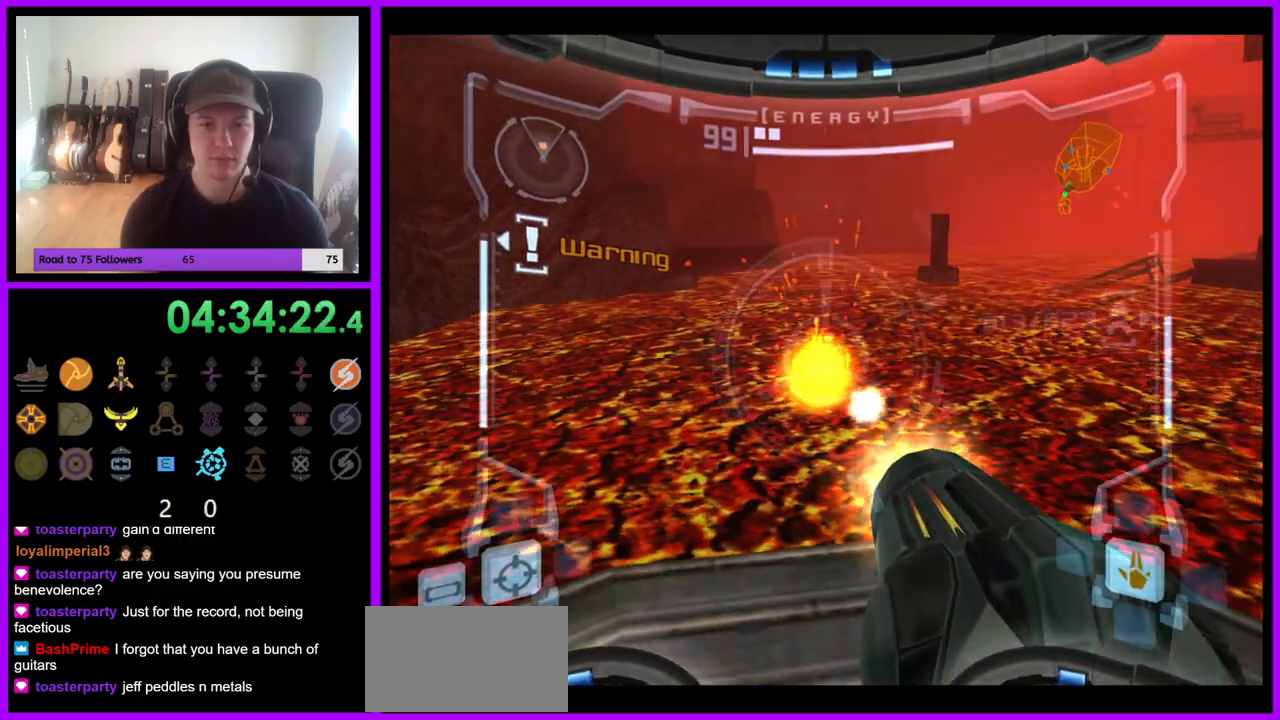
{"dt_ms": 500, "buttons": ["A", "L1"], "left_stick": "center", "right_stick": "center", "events": [[83, "A", "up"], [167, "A", "down"], [233, "A", "up"], [317, "A", "down"], [383, "A", "up"], [467, "A", "down"]]}
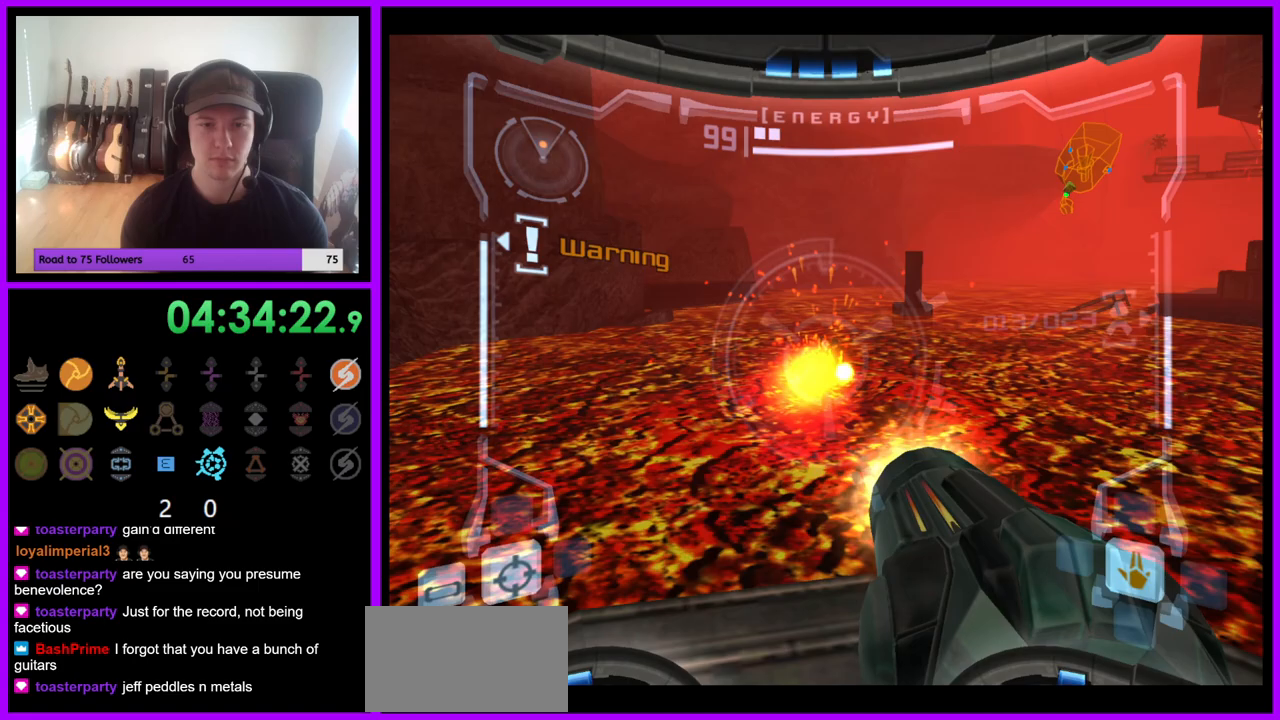
{"dt_ms": 500, "buttons": ["L1"], "left_stick": "center", "right_stick": "center", "events": [[33, "A", "up"], [117, "A", "down"], [183, "A", "up"], [267, "A", "down"], [350, "A", "up"], [433, "A", "down"], [483, "A", "up"]]}
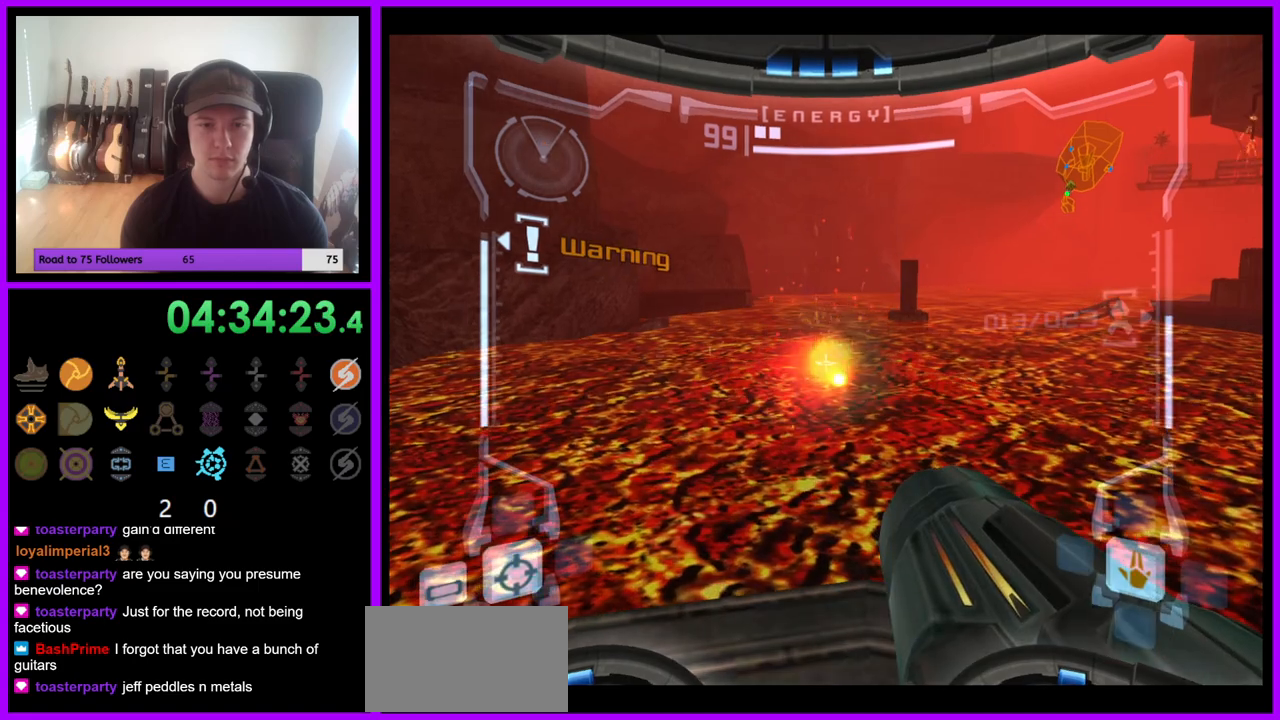
{"dt_ms": 500, "buttons": [], "left_stick": "right", "right_stick": "center", "events": [[100, "L1", "up"], [183, "left_stick", "right"]]}
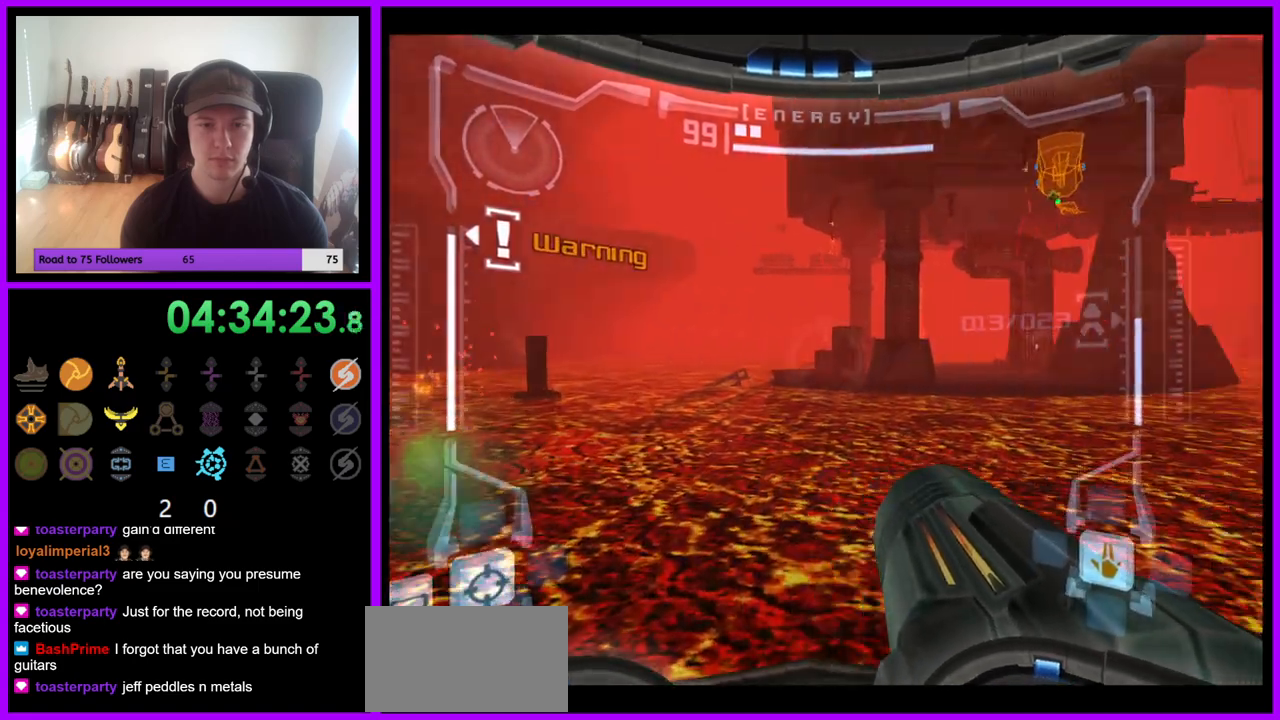
{"dt_ms": 500, "buttons": [], "left_stick": "center", "right_stick": "center", "events": [[350, "left_stick", "center"]]}
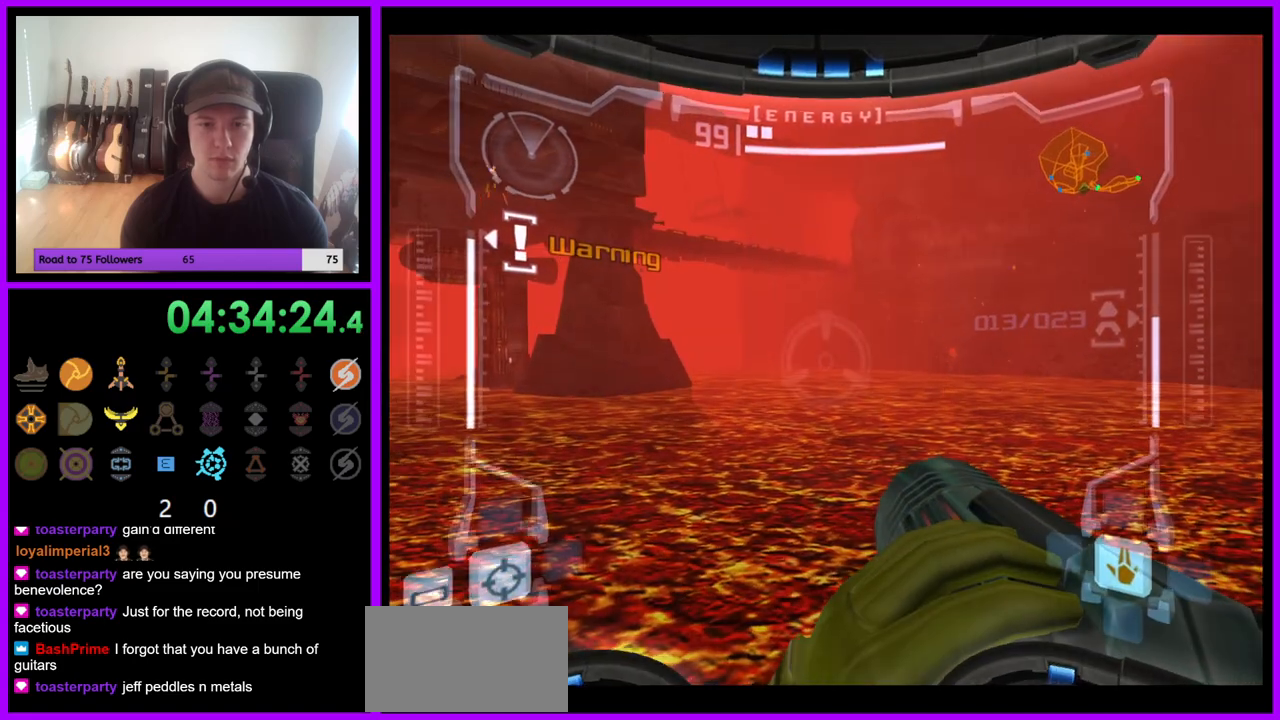
{"dt_ms": 1000, "buttons": ["L1"], "left_stick": "center", "right_stick": "center"}
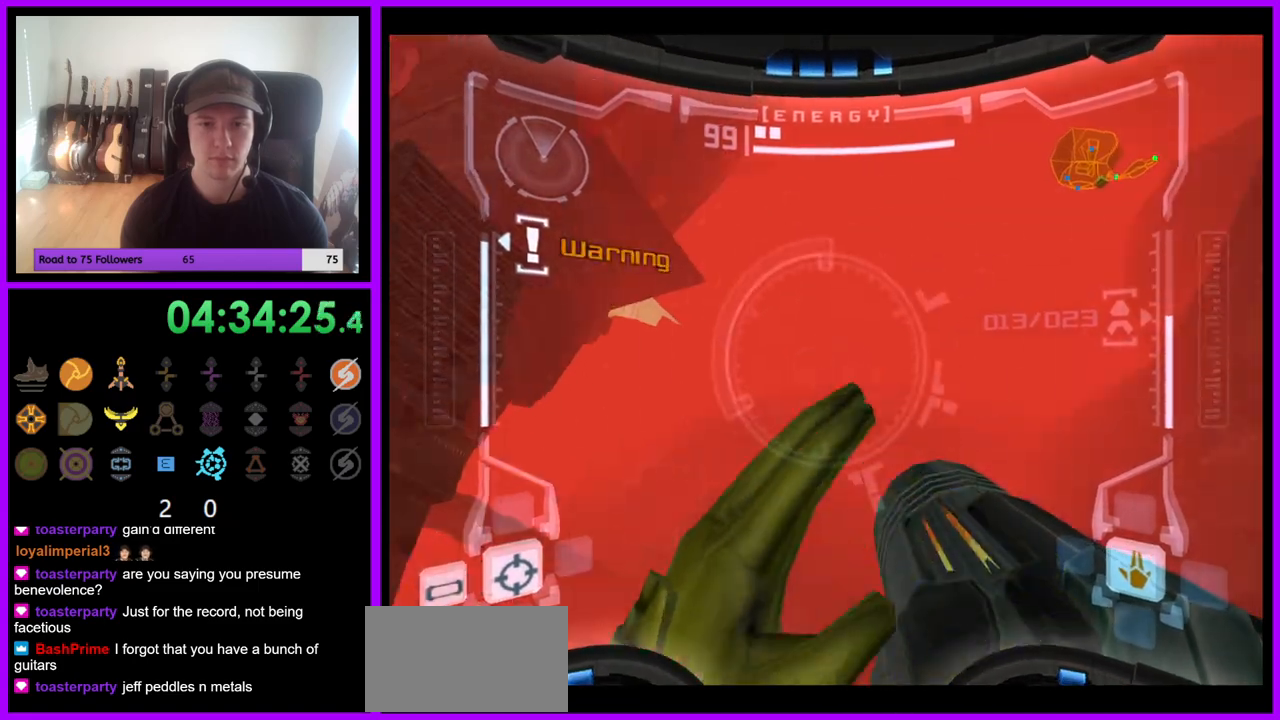
{"dt_ms": 500, "buttons": ["L1"], "left_stick": "center", "right_stick": "center", "events": []}
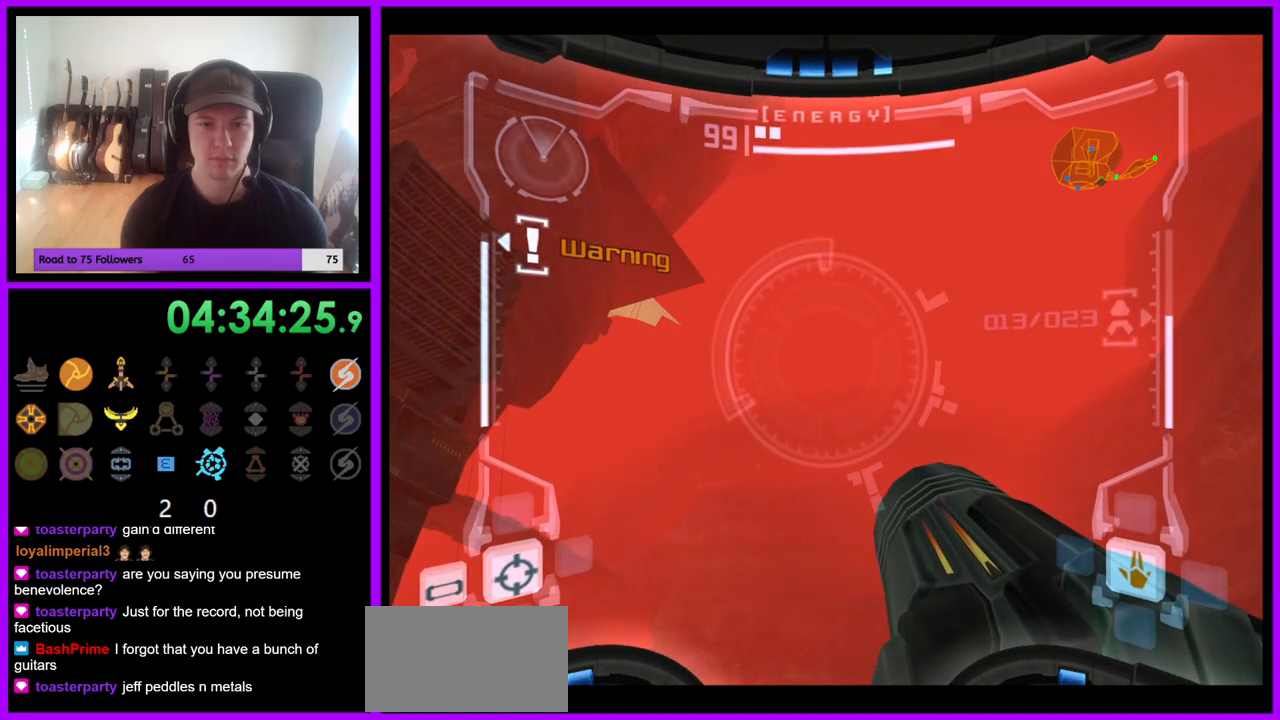
{"dt_ms": 500, "buttons": ["L1"], "left_stick": "center", "right_stick": "center", "events": []}
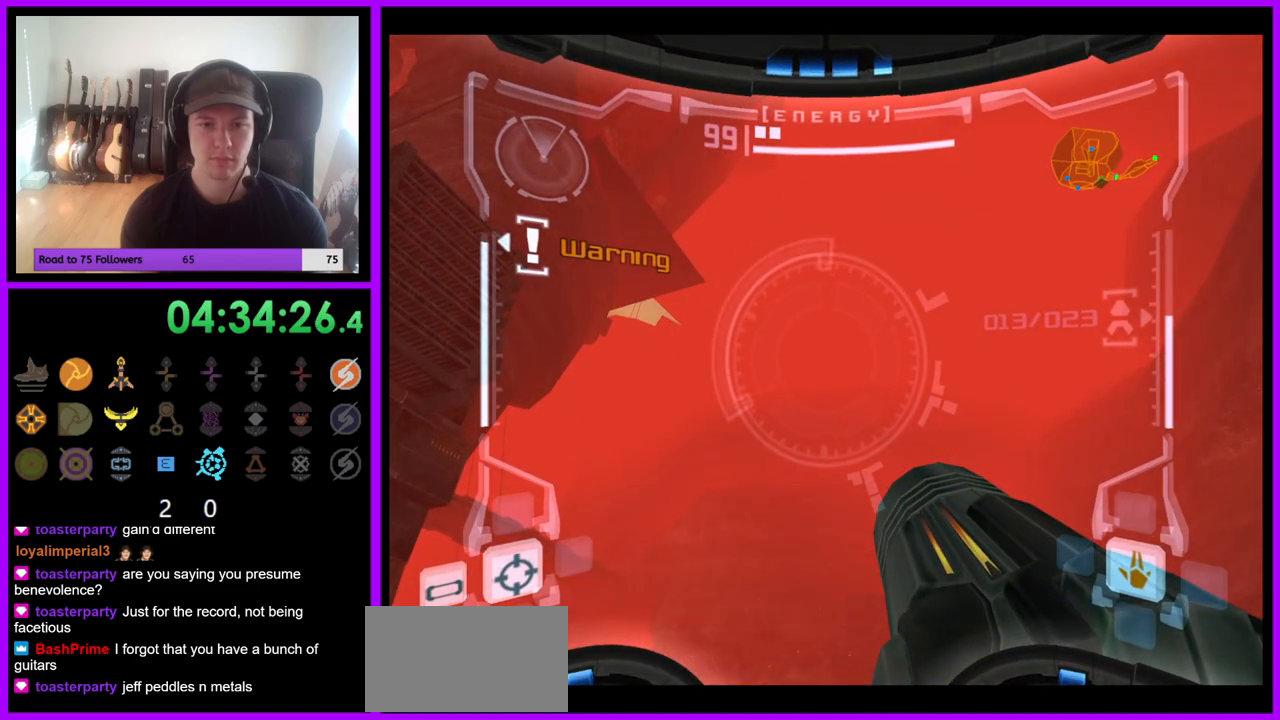
{"dt_ms": 500, "buttons": ["L1"], "left_stick": "center", "right_stick": "center", "events": []}
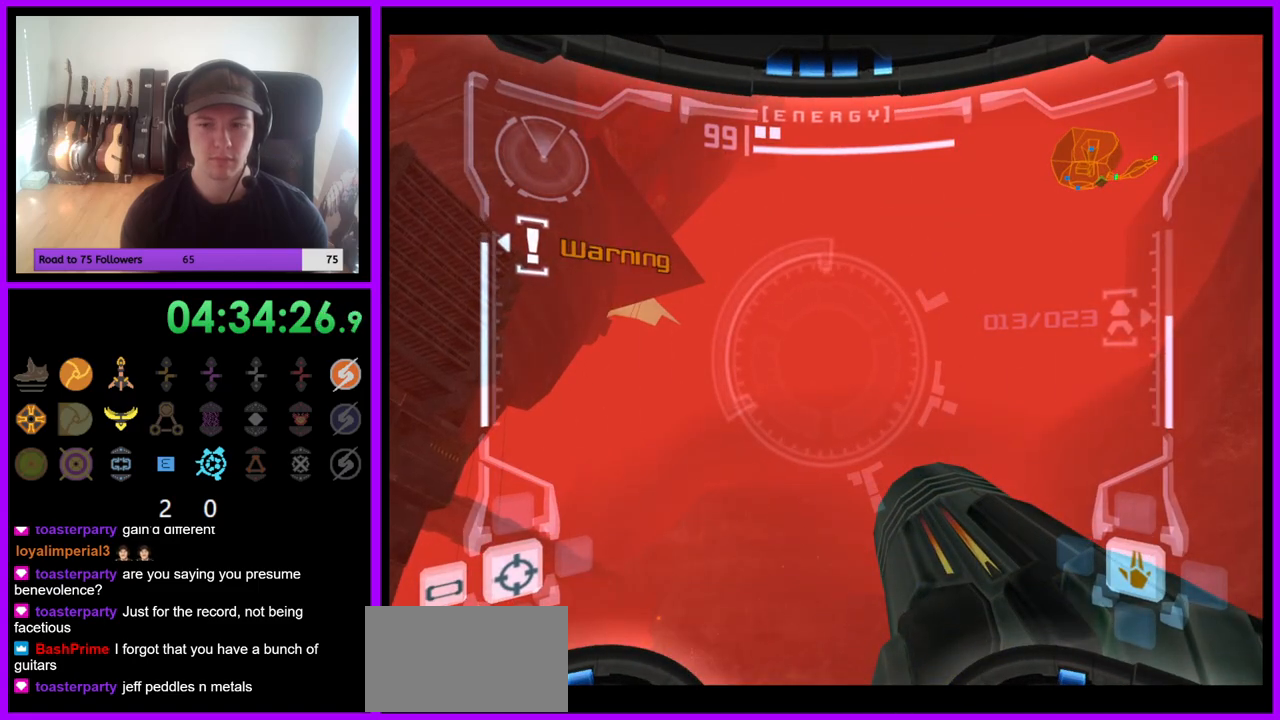
{"dt_ms": 500, "buttons": [], "left_stick": "center", "right_stick": "center", "events": [[33, "L1", "up"], [133, "left_stick", "left"], [267, "left_stick", "up-left"], [417, "left_stick", "center"]]}
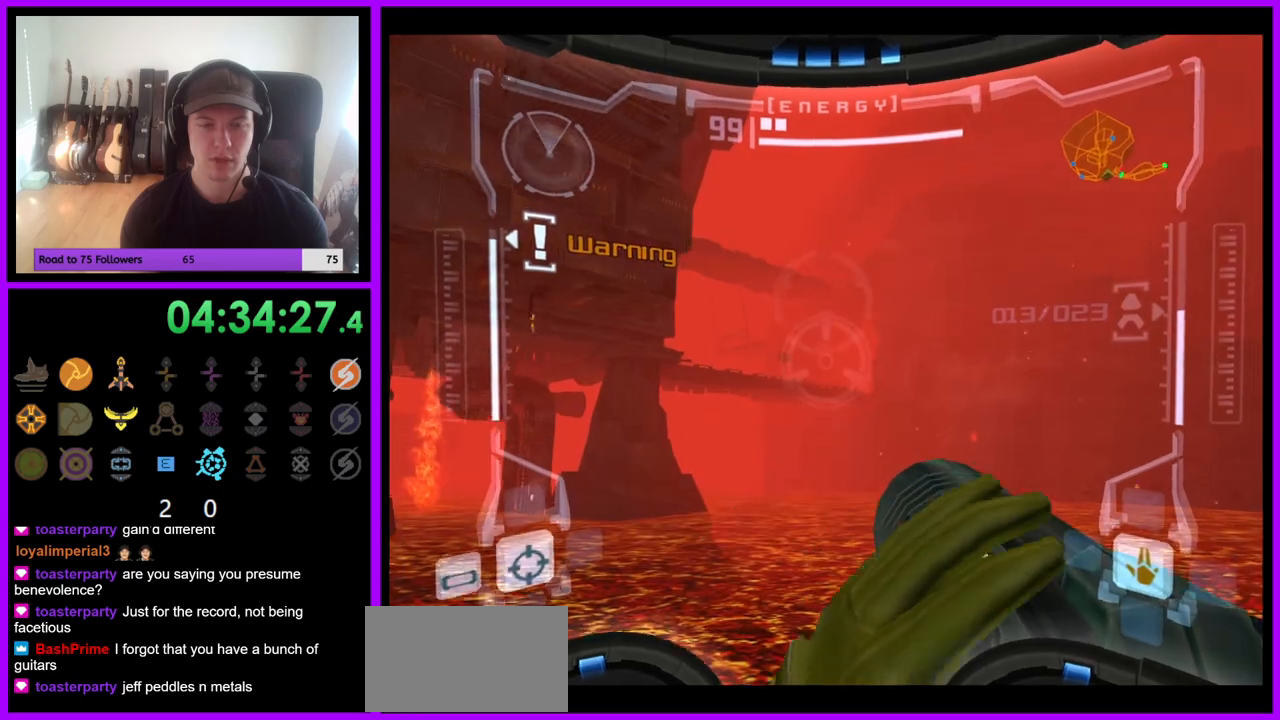
{"dt_ms": 500, "buttons": [], "left_stick": "center", "right_stick": "center", "events": [[217, "left_stick", "left"], [433, "left_stick", "center"]]}
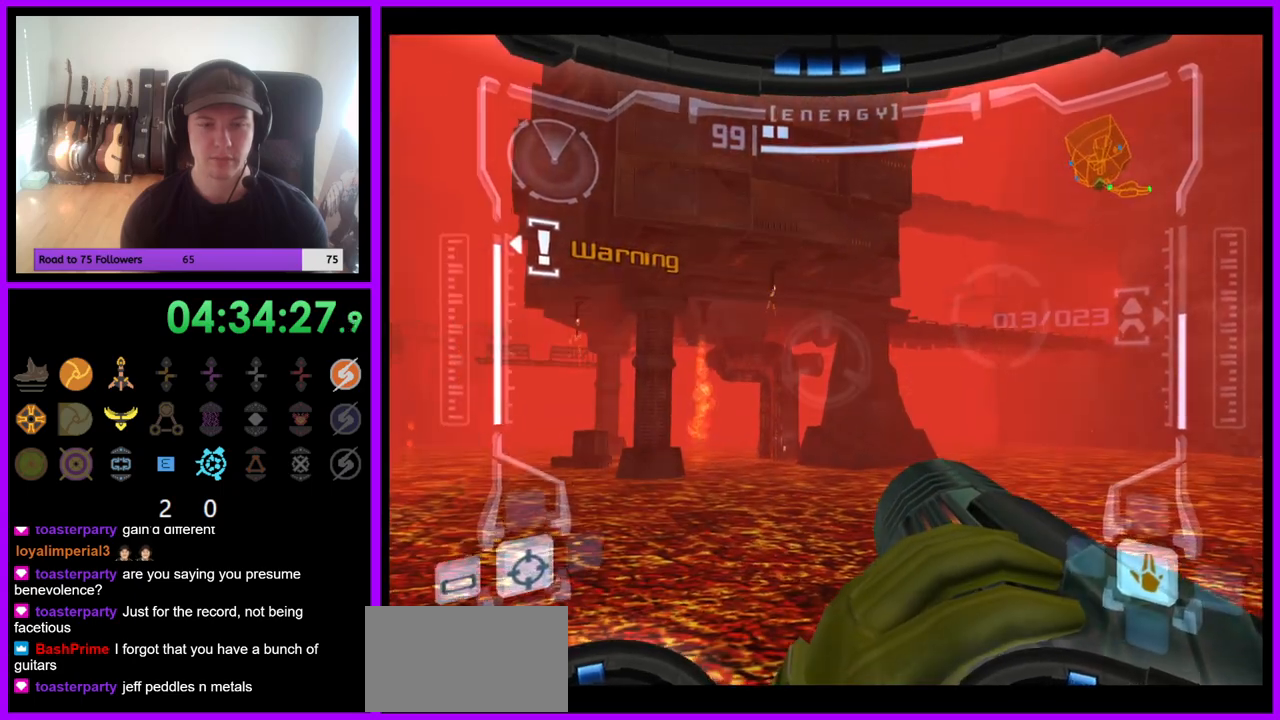
{"dt_ms": 500, "buttons": [], "left_stick": "center", "right_stick": "center", "events": []}
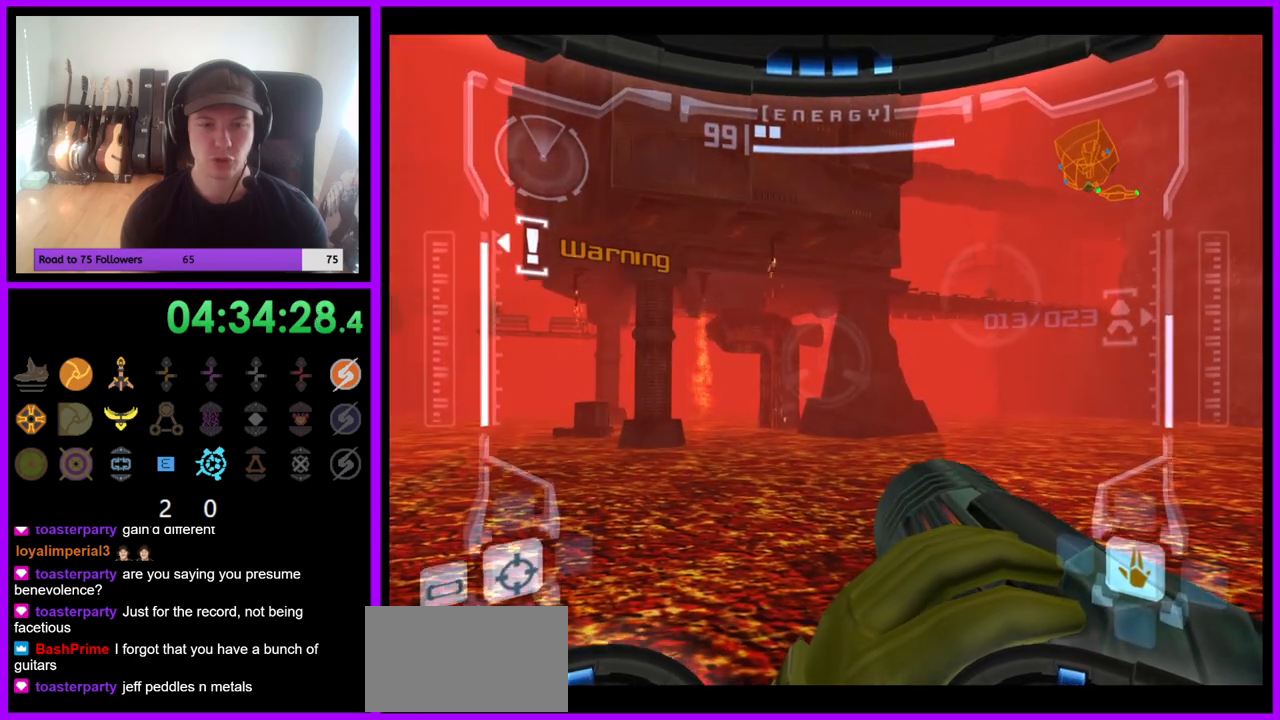
{"dt_ms": 500, "buttons": [], "left_stick": "center", "right_stick": "center", "events": [[217, "Y", "down"], [283, "Y", "up"]]}
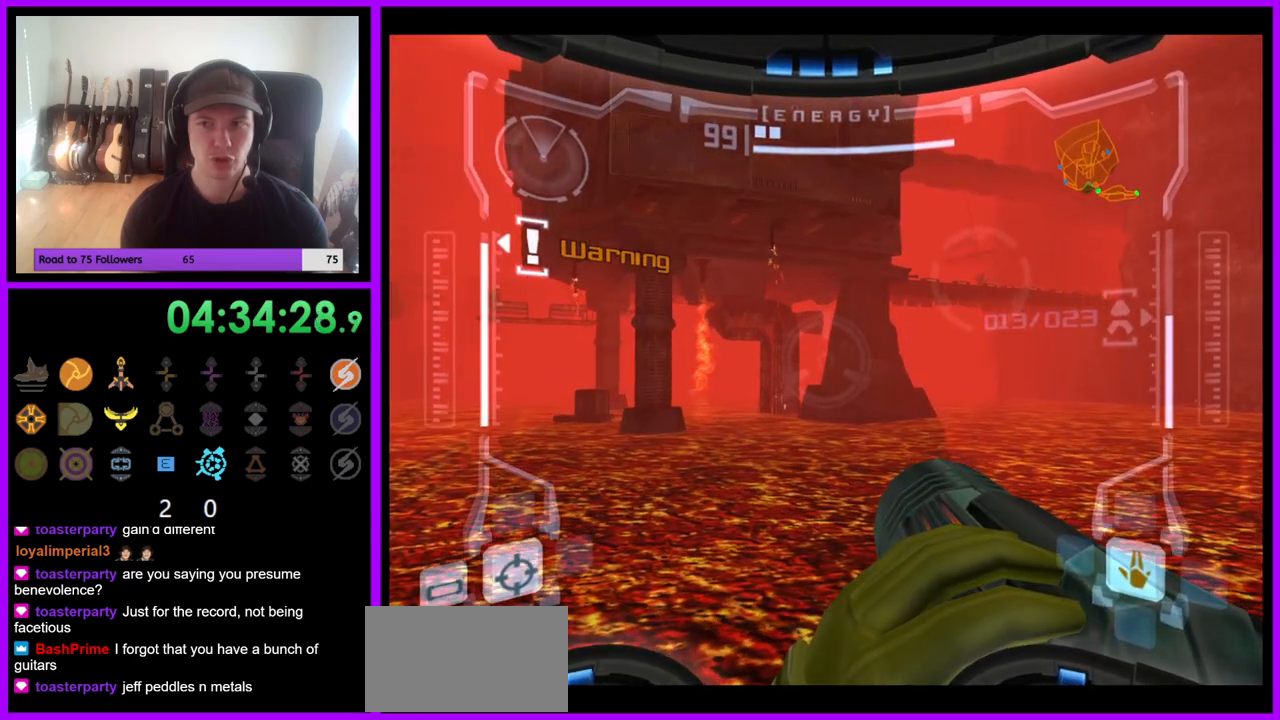
{"dt_ms": 500, "buttons": [], "left_stick": "left", "right_stick": "center", "events": [[433, "left_stick", "left"]]}
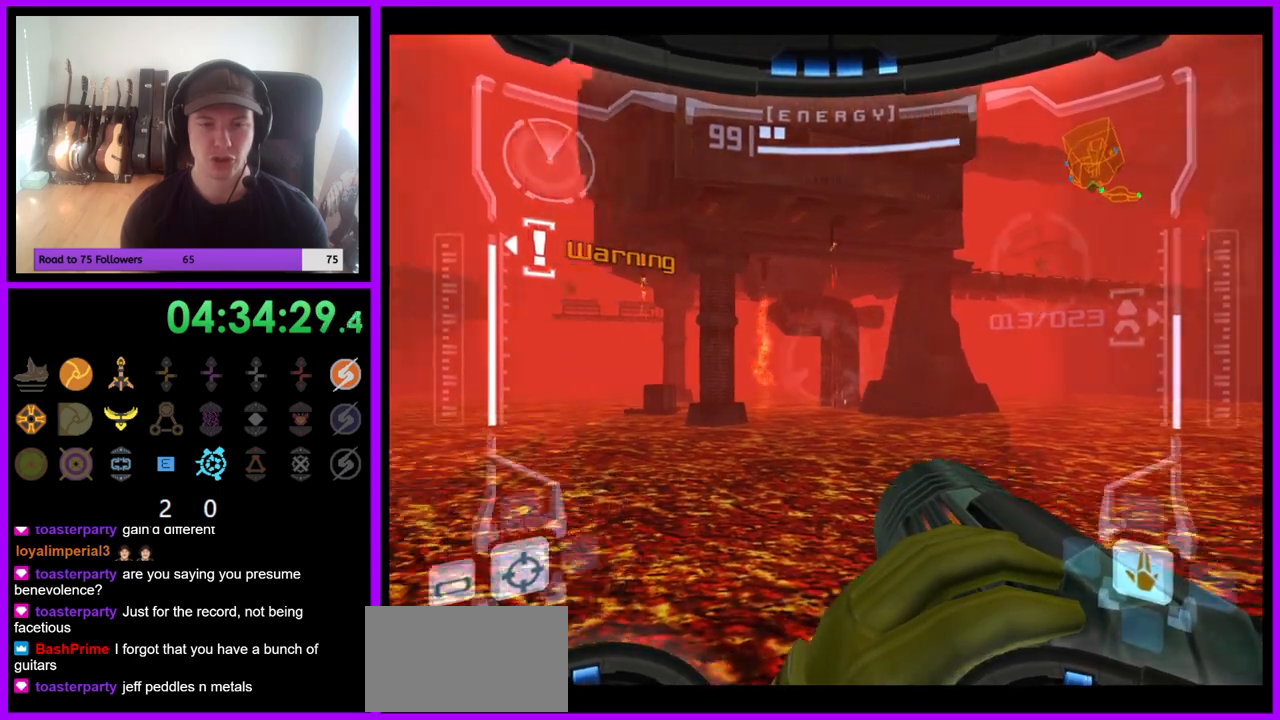
{"dt_ms": 500, "buttons": [], "left_stick": "center", "right_stick": "center", "events": [[433, "left_stick", "center"]]}
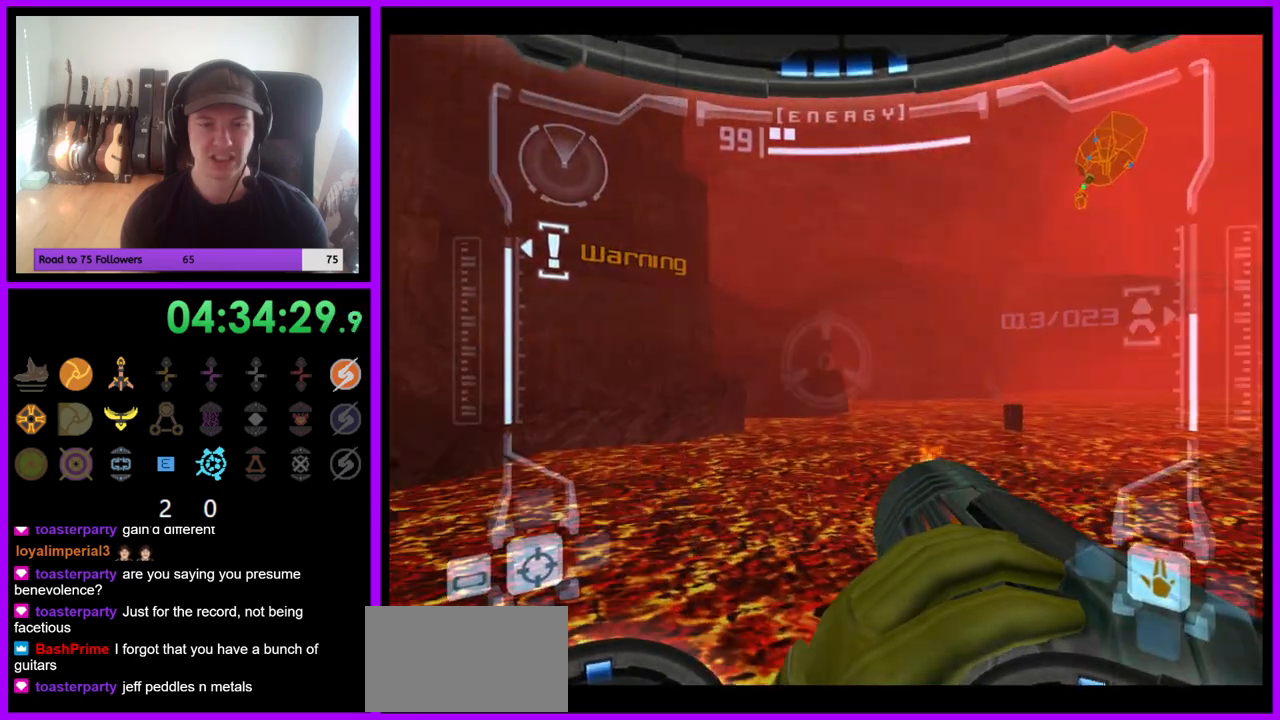
{"dt_ms": 500, "buttons": [], "left_stick": "left", "right_stick": "center", "events": [[367, "left_stick", "left"]]}
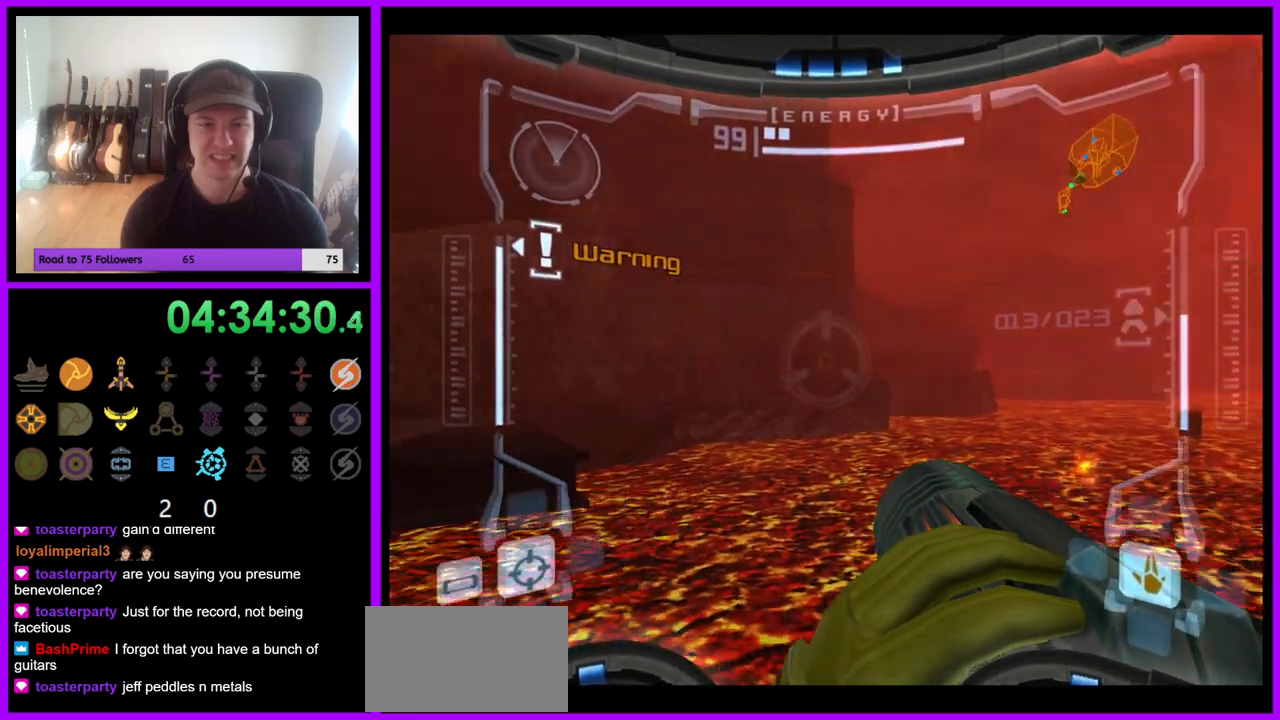
{"dt_ms": 500, "buttons": [], "left_stick": "center", "right_stick": "center", "events": [[133, "left_stick", "center"]]}
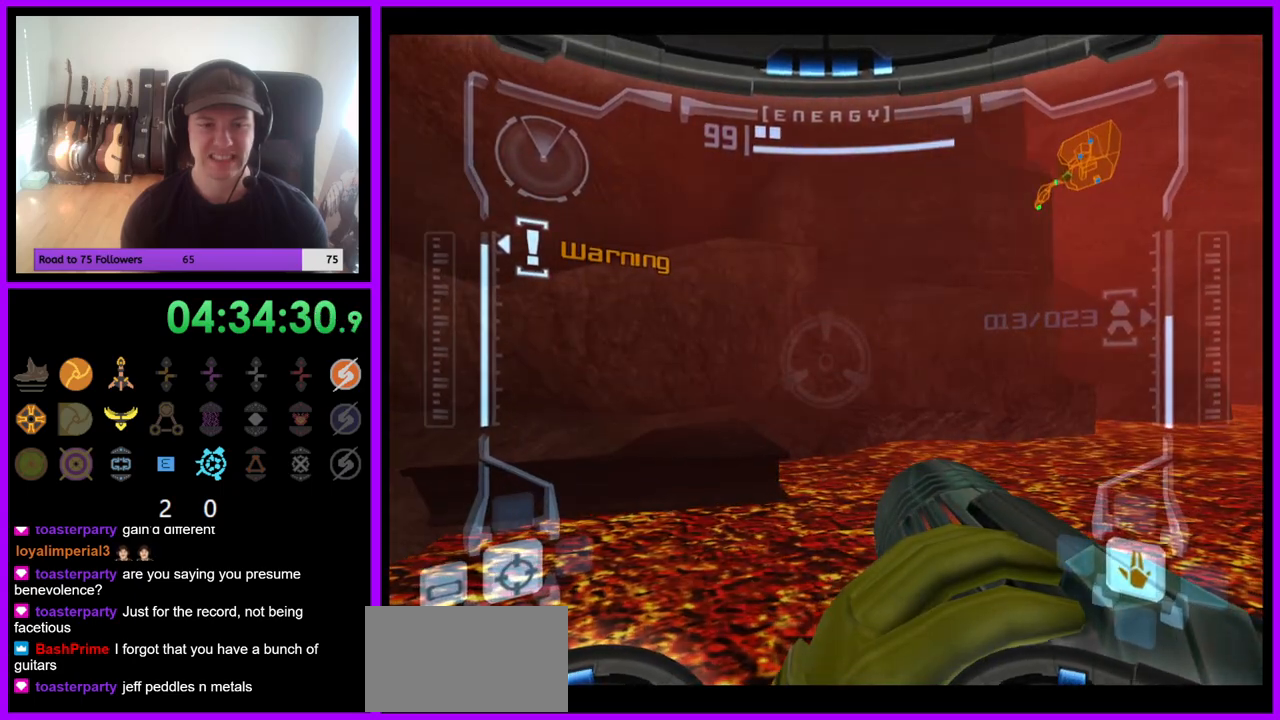
{"dt_ms": 500, "buttons": [], "left_stick": "up-left", "right_stick": "center"}
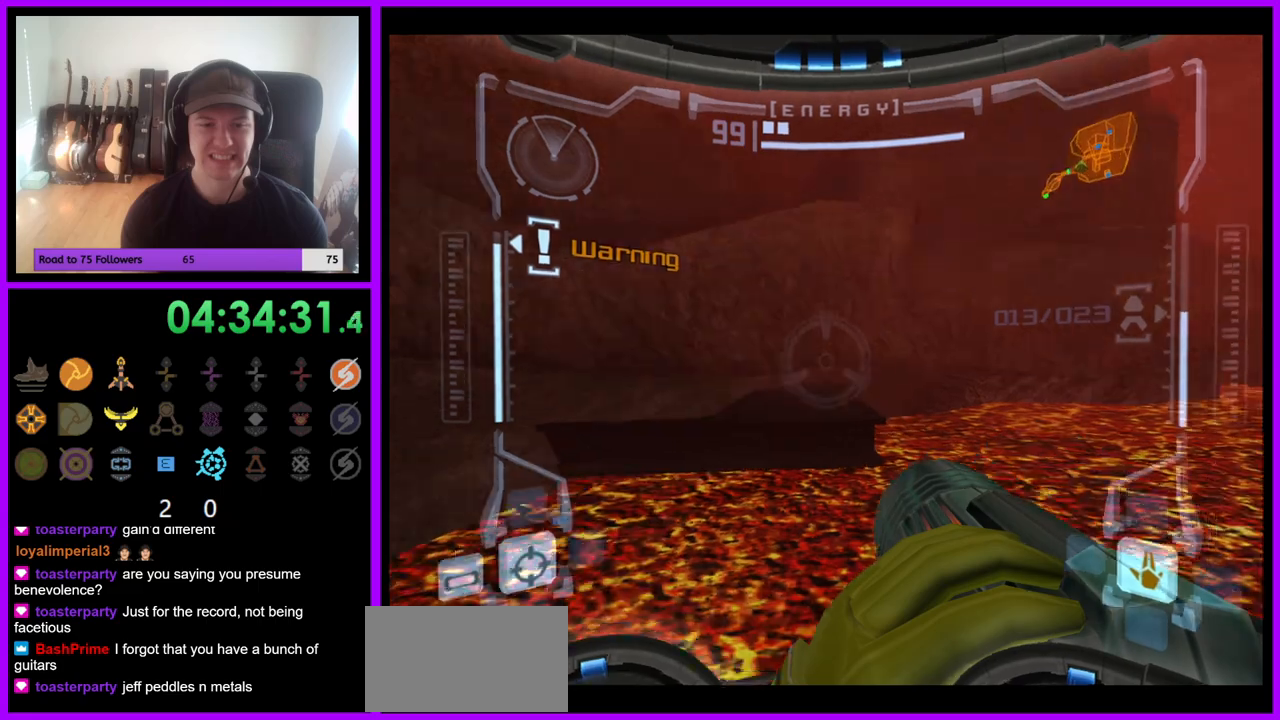
{"dt_ms": 500, "buttons": ["L1"], "left_stick": "center", "right_stick": "center", "events": [[17, "left_stick", "up"], [383, "L1", "down"], [383, "left_stick", "center"]]}
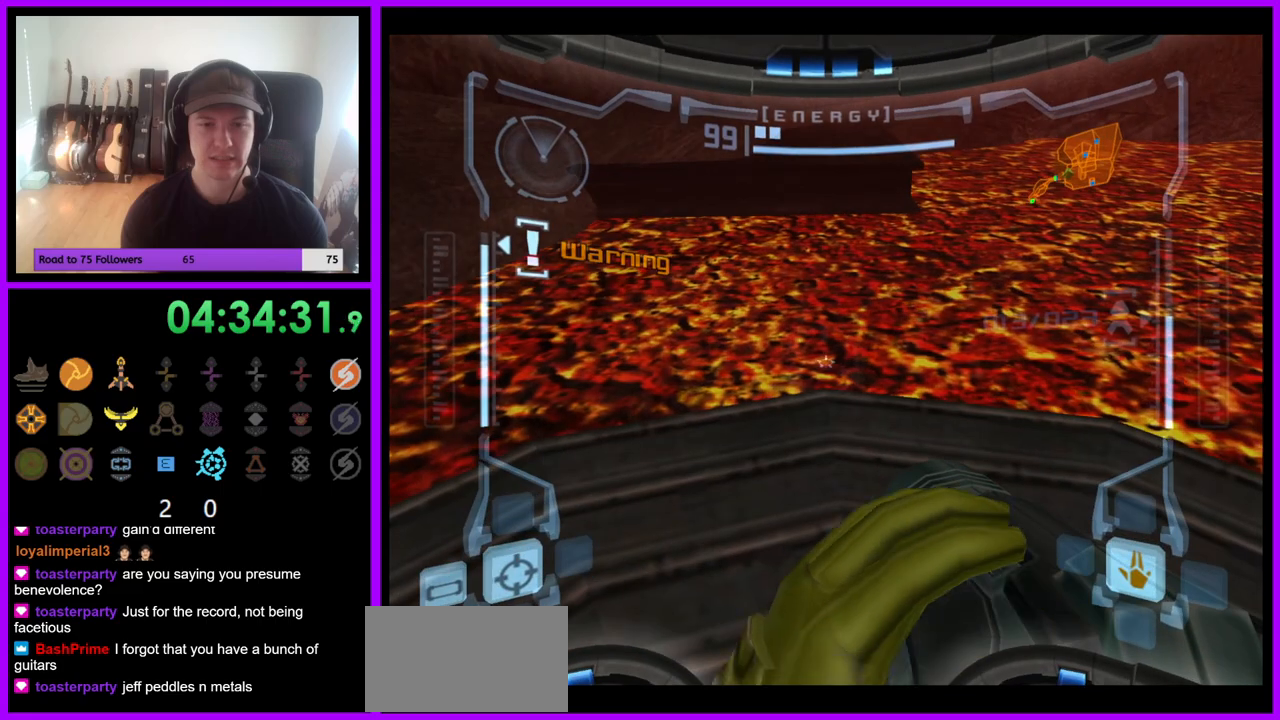
{"dt_ms": 500, "buttons": ["L1"], "left_stick": "left", "right_stick": "center", "events": [[17, "left_stick", "up-right"], [183, "left_stick", "up"], [283, "left_stick", "center"], [450, "left_stick", "left"]]}
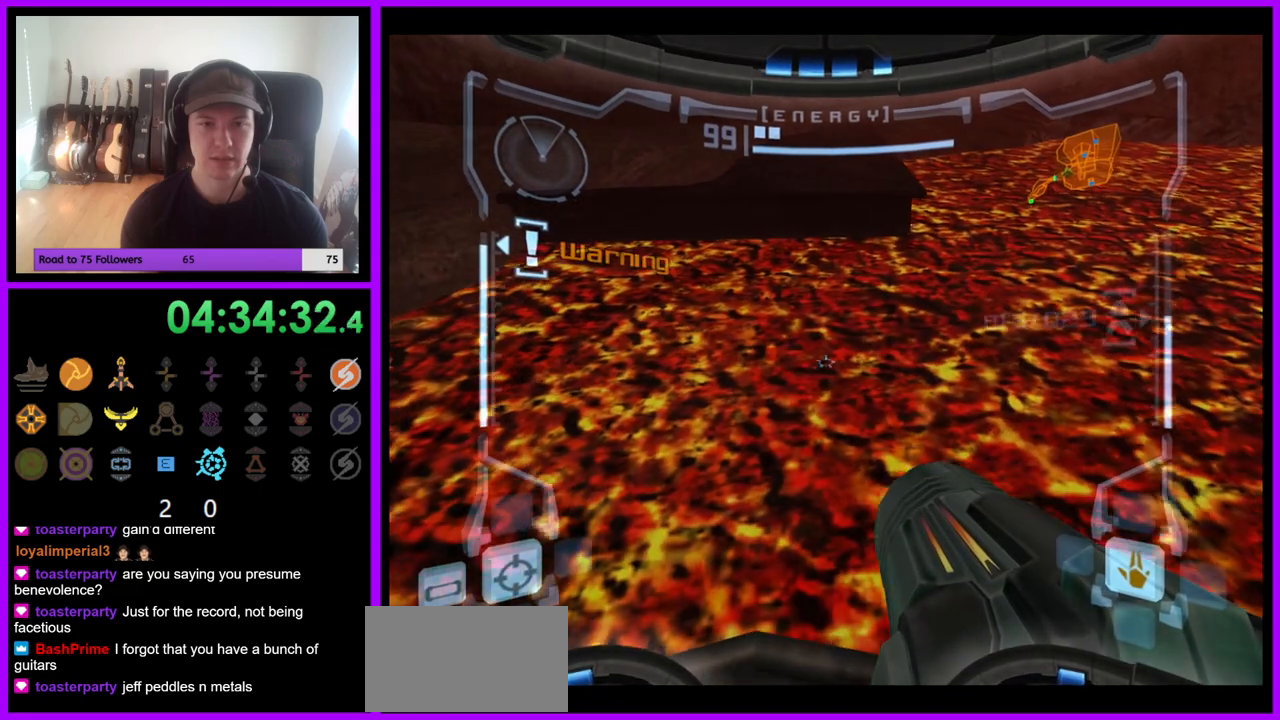
{"dt_ms": 500, "buttons": [], "left_stick": "center", "right_stick": "center", "events": [[50, "left_stick", "center"], [267, "L1", "up"]]}
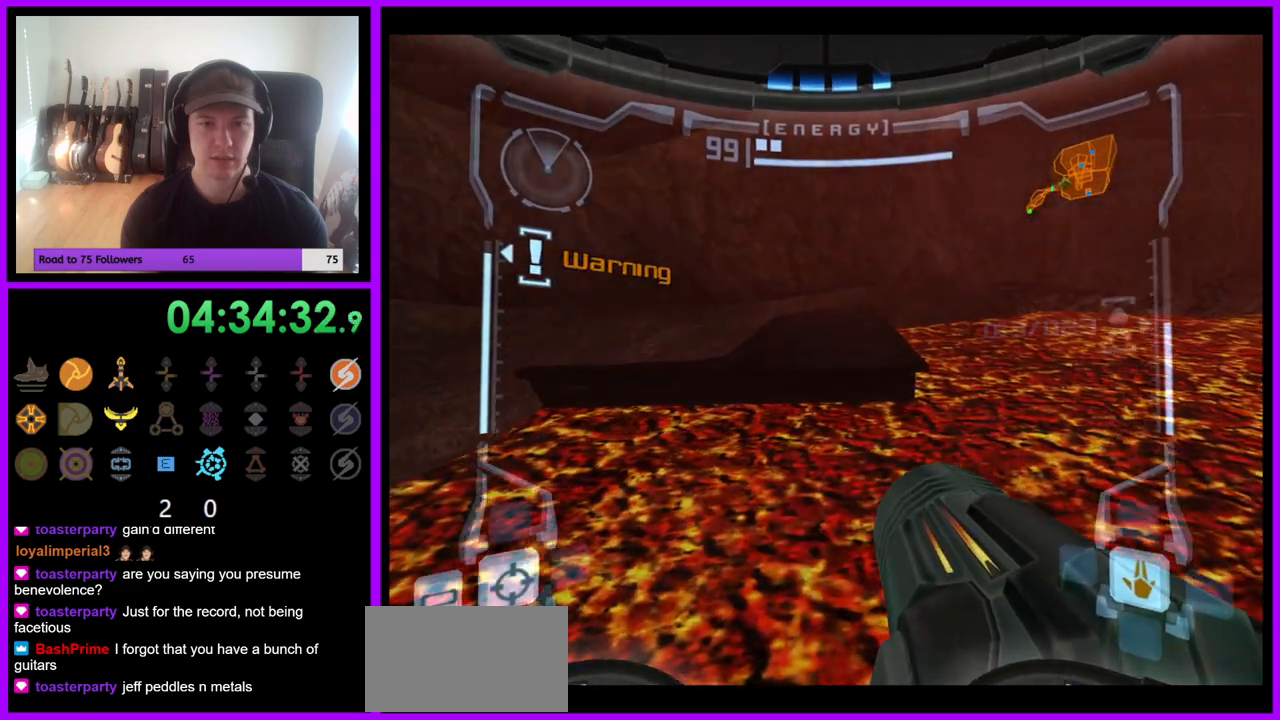
{"dt_ms": 500, "buttons": ["L1"], "left_stick": "center", "right_stick": "center", "events": [[67, "L1", "down"]]}
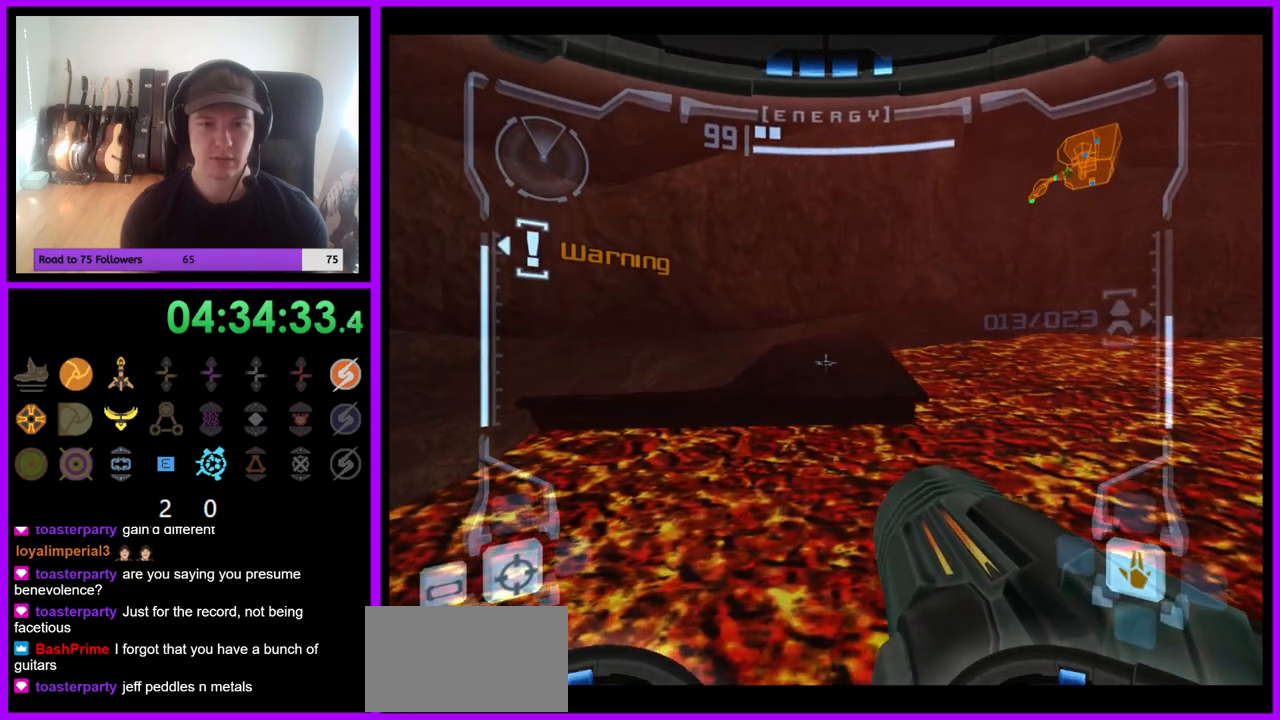
{"dt_ms": 500, "buttons": ["L1"], "left_stick": "center", "right_stick": "center", "events": [[33, "left_stick", "down"], [167, "left_stick", "center"], [383, "left_stick", "down"], [500, "left_stick", "center"]]}
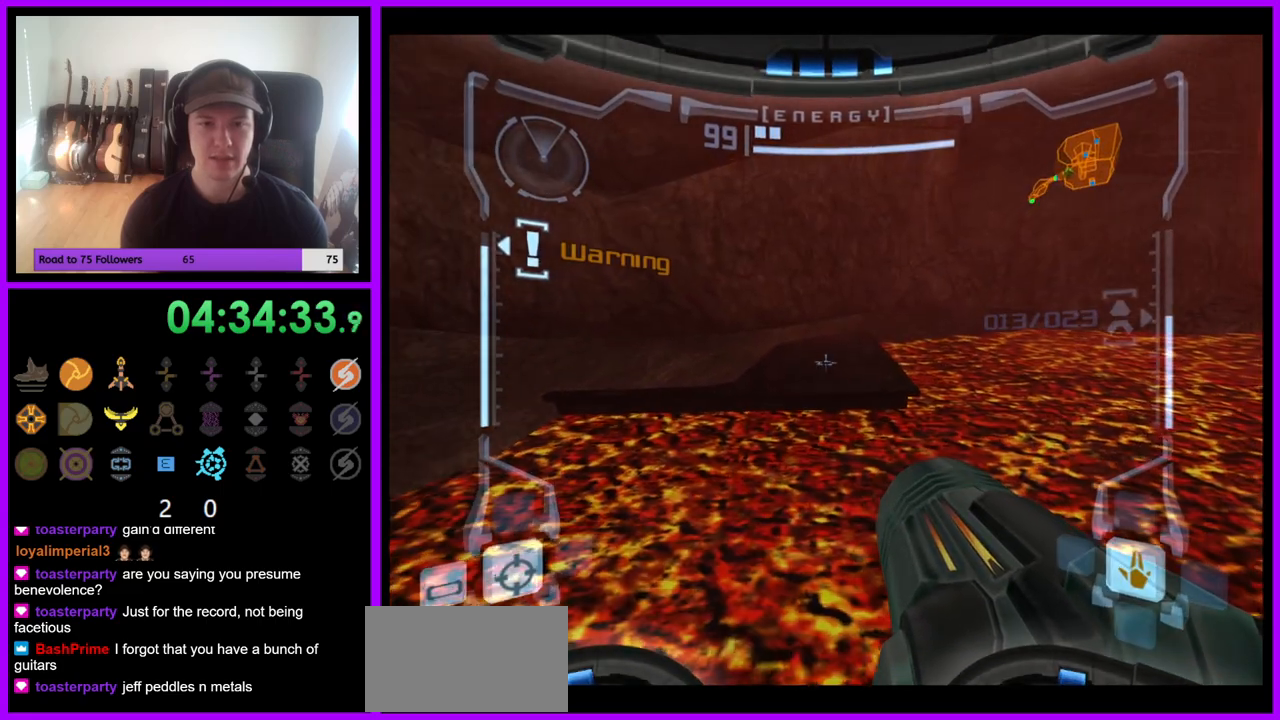
{"dt_ms": 500, "buttons": ["L1"], "left_stick": "down", "right_stick": "center", "events": [[450, "left_stick", "down"]]}
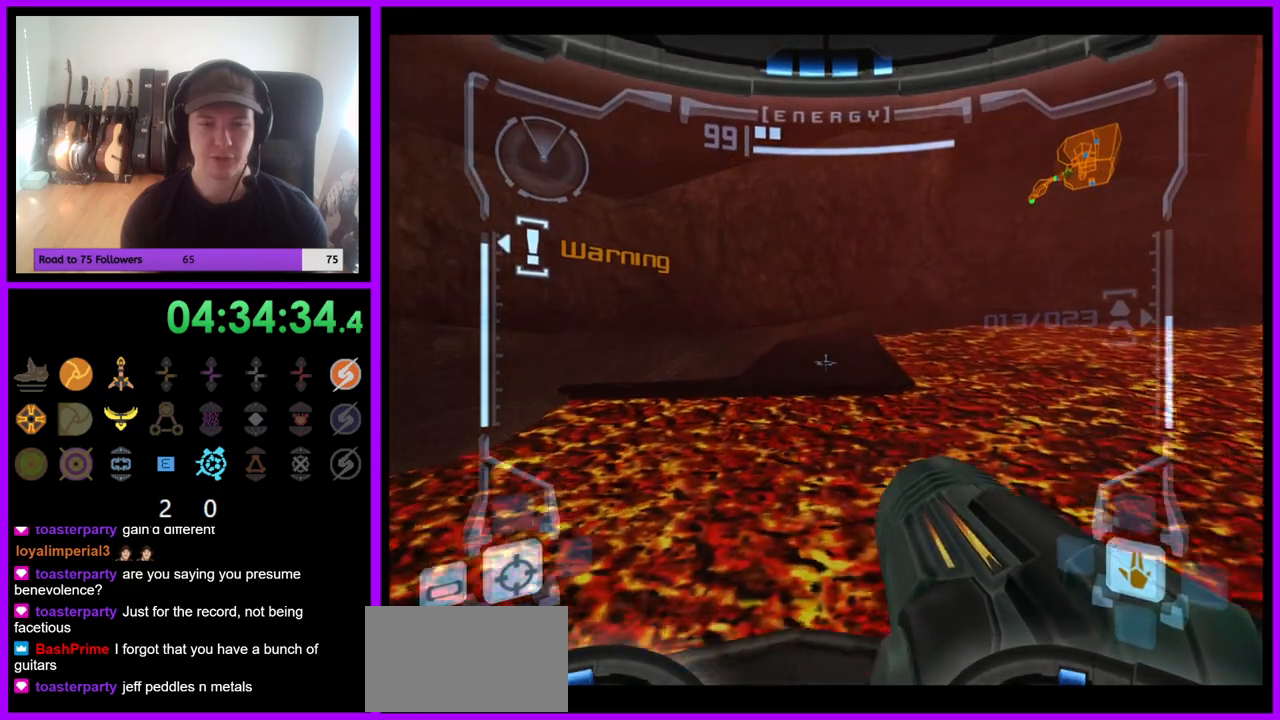
{"dt_ms": 500, "buttons": ["L1"], "left_stick": "center", "right_stick": "center", "events": [[100, "left_stick", "center"]]}
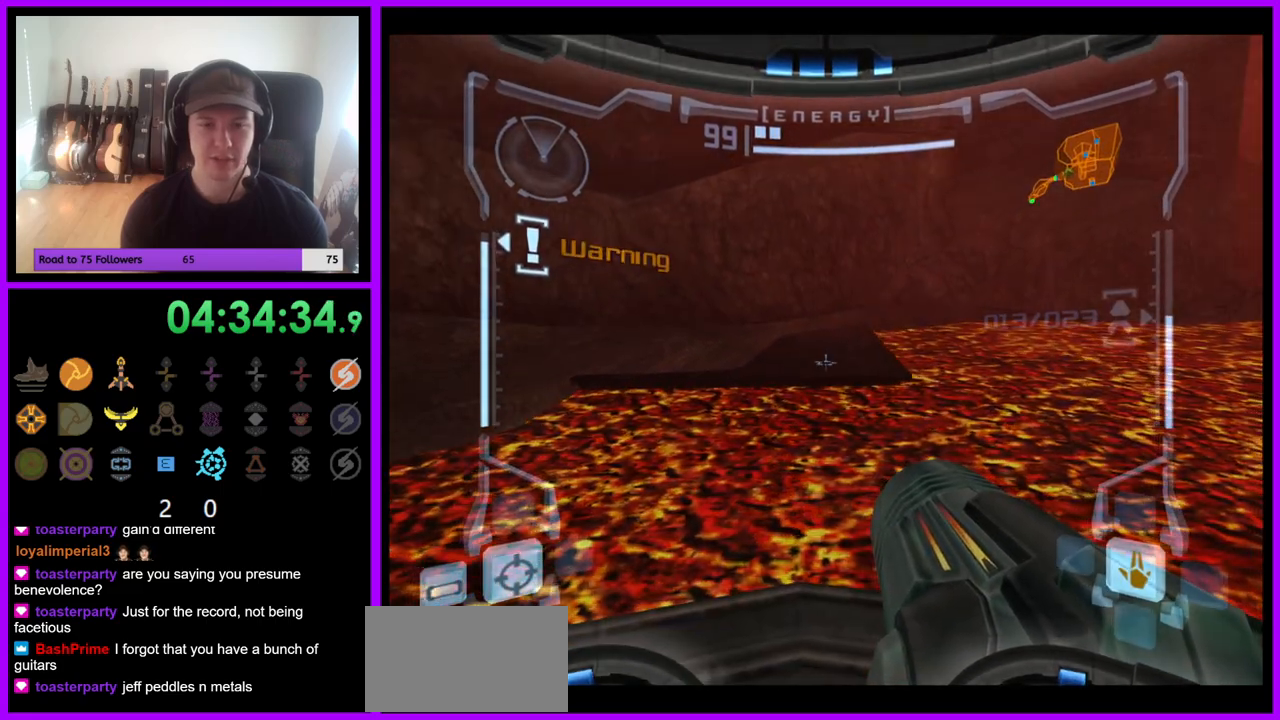
{"dt_ms": 1000, "buttons": [], "left_stick": "up", "right_stick": "center", "events": [[233, "left_stick", "up"], [550, "B", "down"], [583, "B", "up"], [733, "L1", "up"]]}
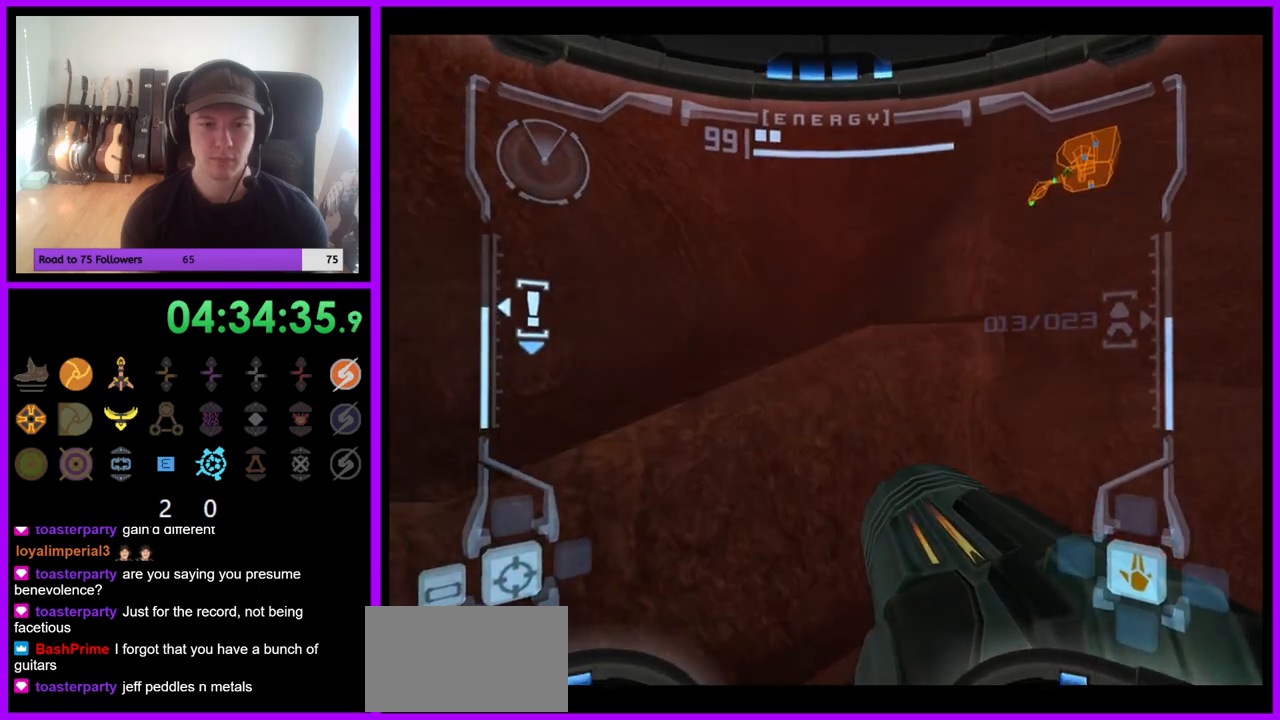
{"dt_ms": 500, "buttons": ["L1"], "left_stick": "up", "right_stick": "center", "events": [[183, "L1", "down"]]}
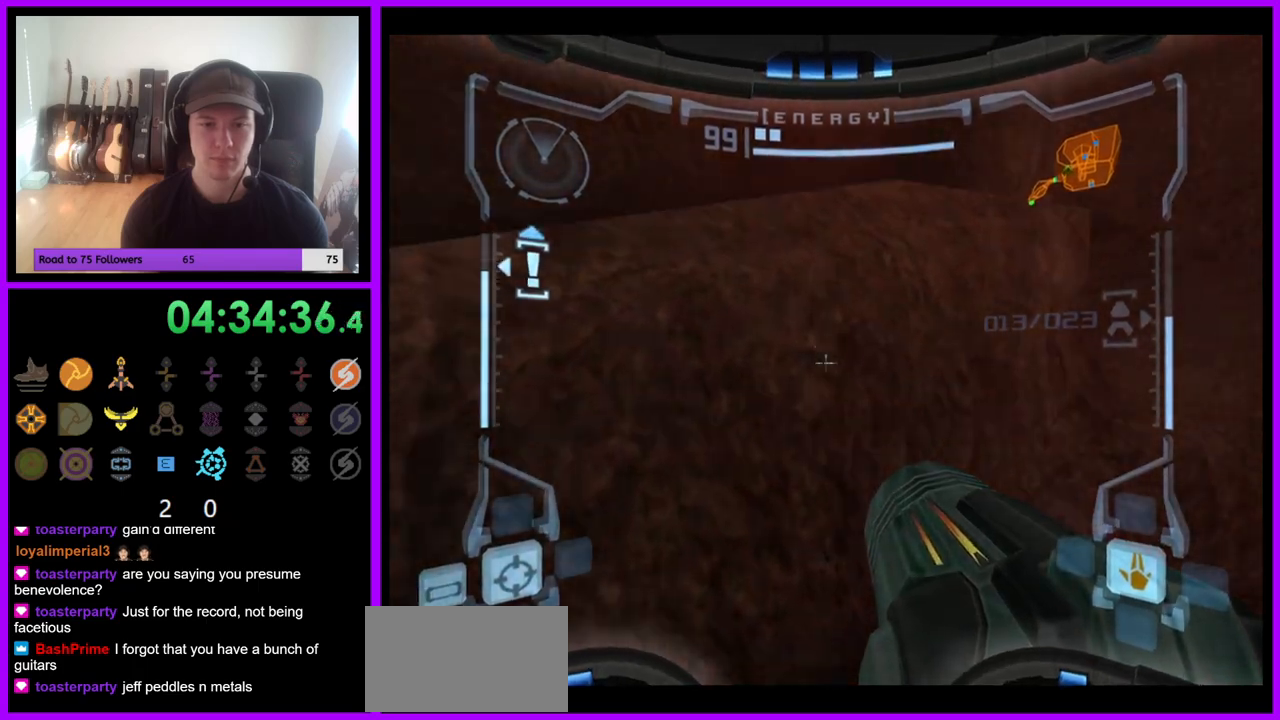
{"dt_ms": 500, "buttons": ["L1"], "left_stick": "center", "right_stick": "center", "events": [[183, "left_stick", "center"]]}
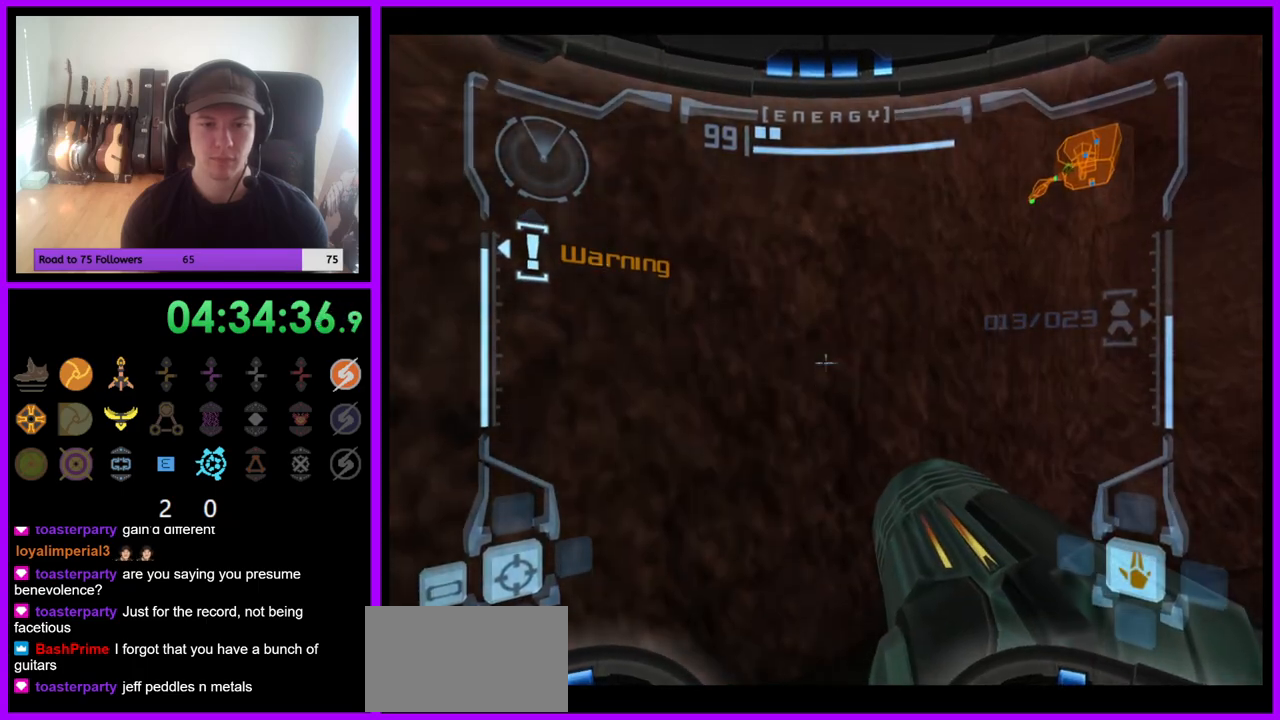
{"dt_ms": 500, "buttons": [], "left_stick": "right", "right_stick": "center", "events": [[67, "L1", "up"], [150, "left_stick", "right"]]}